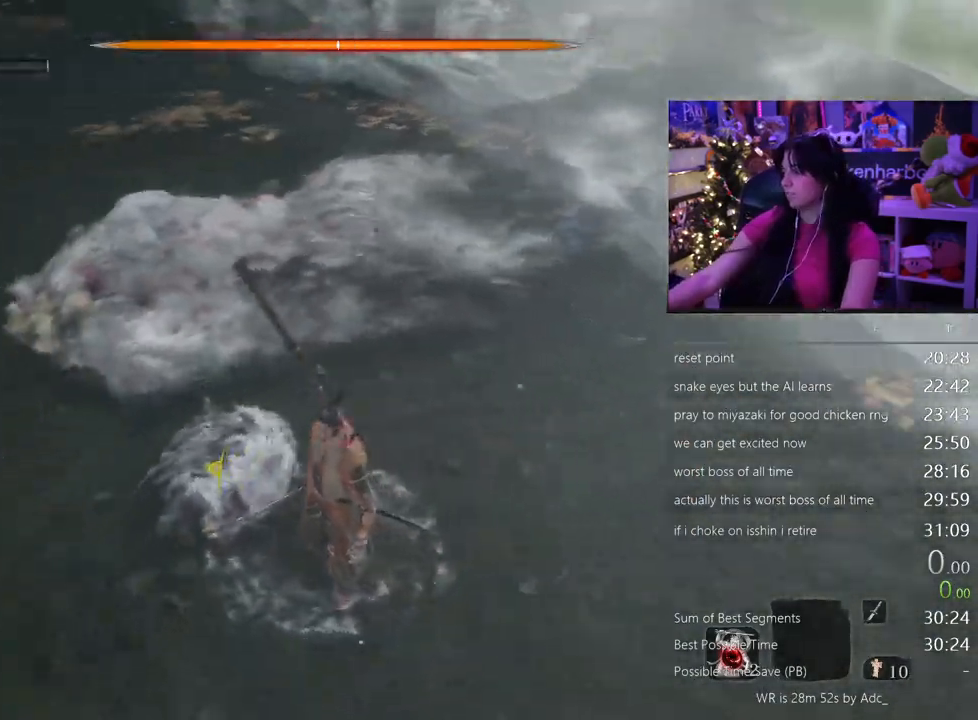
Gameplay with keyboard and mouse; each line is a JSON object with the keys and mouse buttons held at the frame after it. "events" lists presses ("down") and releases ("up") of "1", "2", "3", "4", "5", "a", "alt", "c", "caps_lock", "ctrl", "d", "e", "f", "g", "q", "r", "s", "shift", "space", "t", "tab", "v", "w", "x", "z" and "mouse_wheel" between this image and that frame as [ms after this image, input, new state], when the widget could be followed in between. "mouse_wheel" = the "wheel" button of the "mouse" list. No other keys are recorded. "wheel" means that the mouse wheel is clicked or scrolled. Not read: mouse_move.
{"keys": ["a"], "mouse": [], "events": [[400, "a", "down"]]}
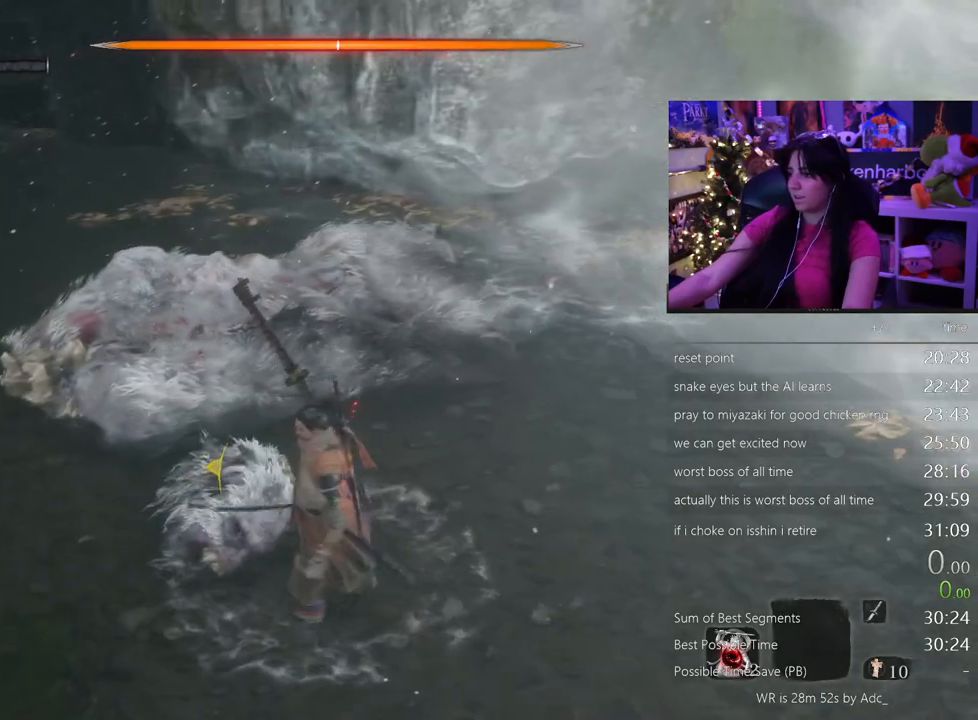
{"keys": ["a"], "mouse": [], "events": []}
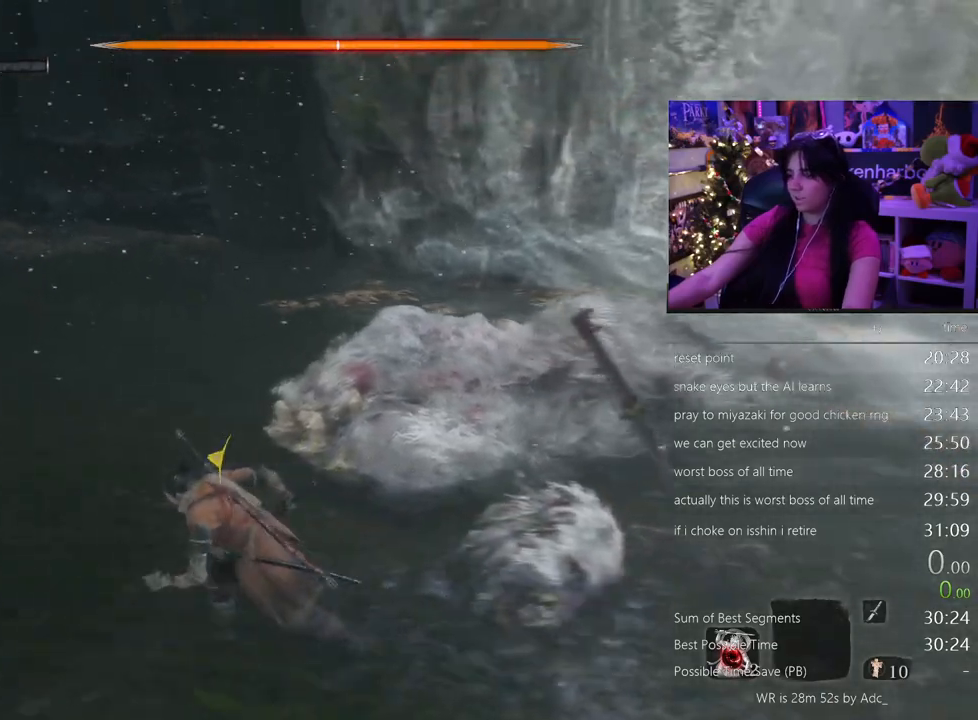
{"keys": [], "mouse": [], "events": [[100, "a", "up"]]}
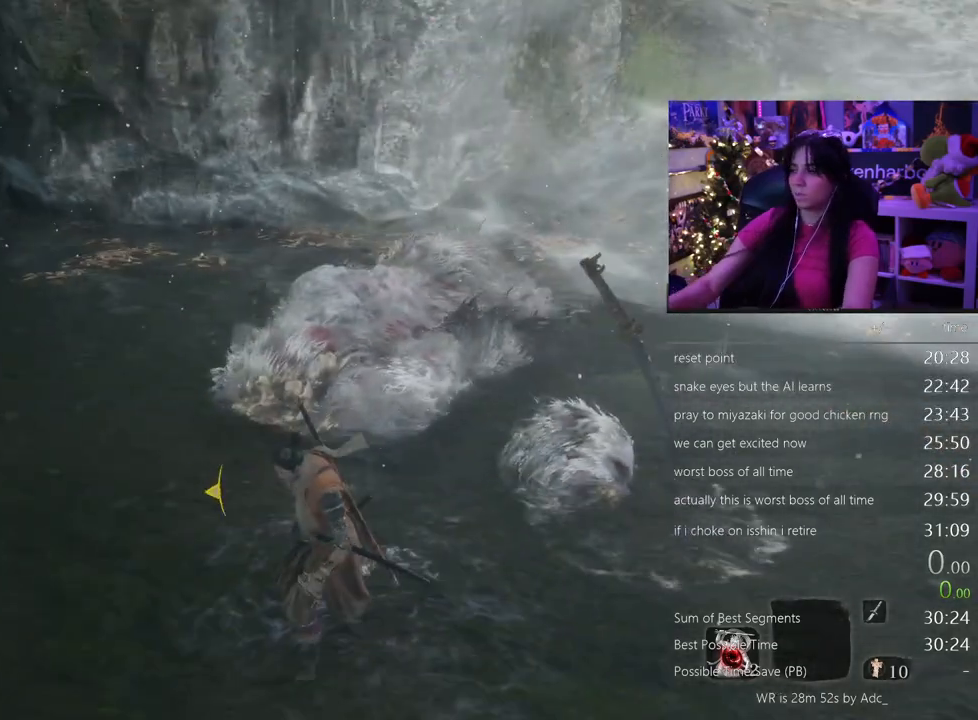
{"keys": [], "mouse": [], "events": []}
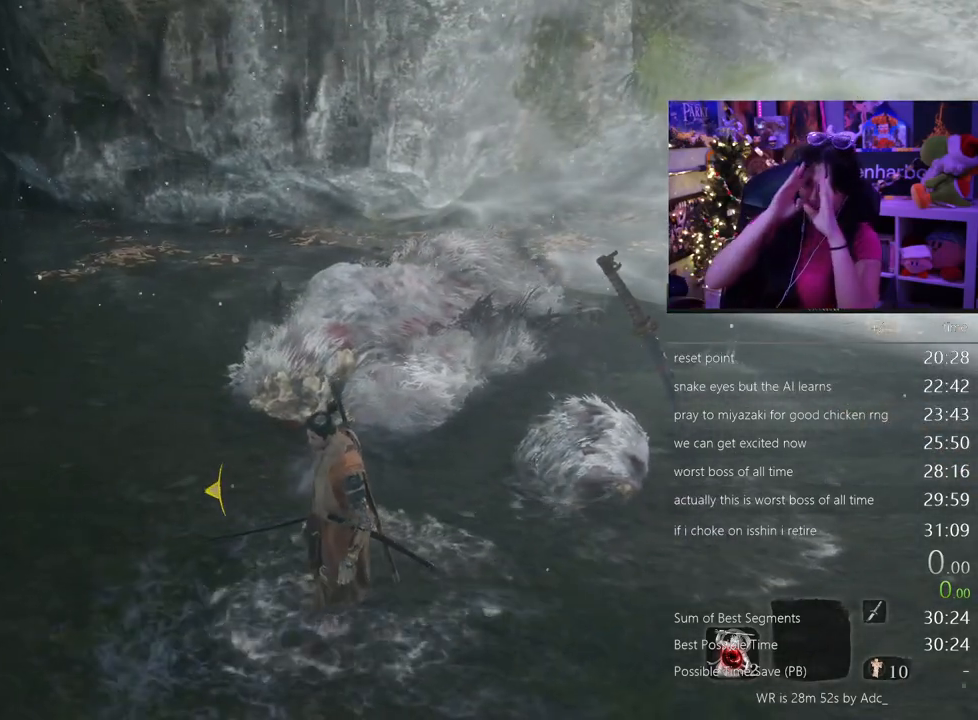
{"keys": [], "mouse": [], "events": []}
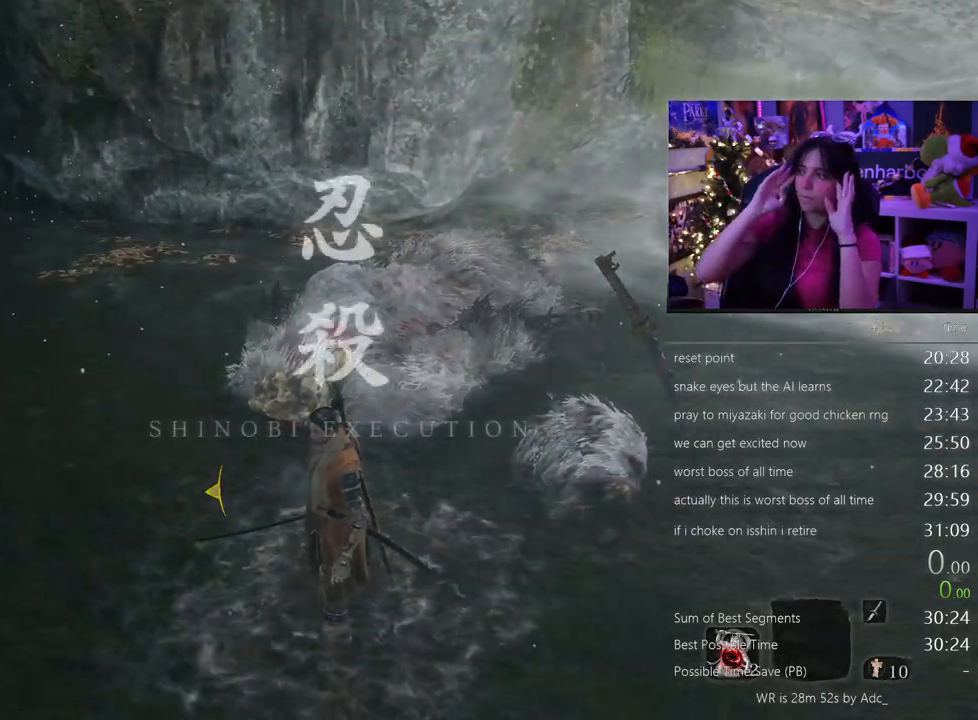
{"keys": [], "mouse": [], "events": []}
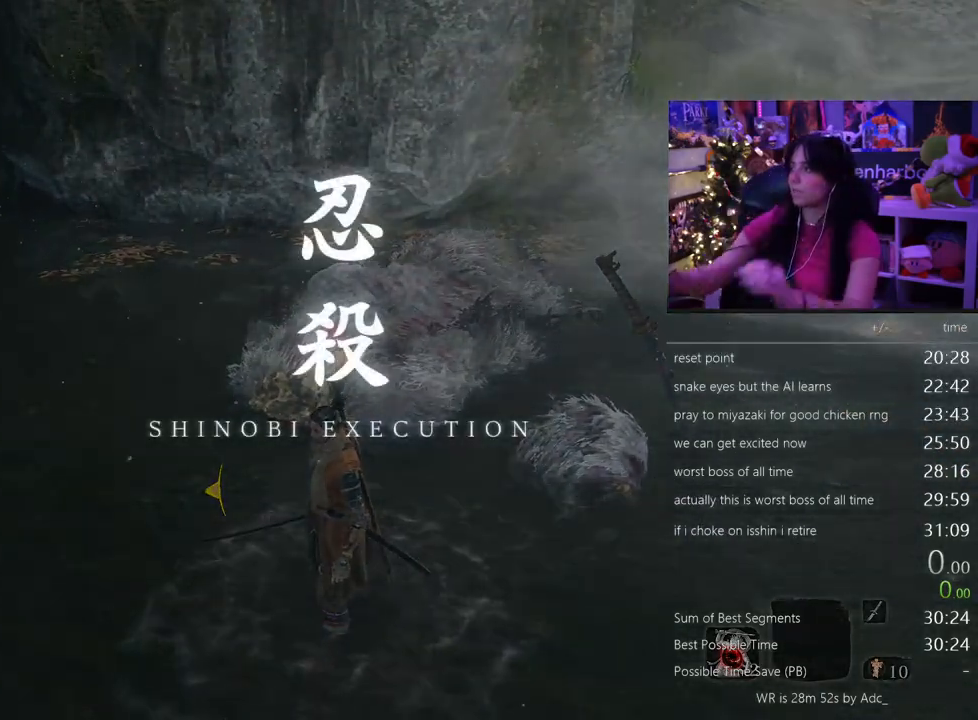
{"keys": [], "mouse": [], "events": []}
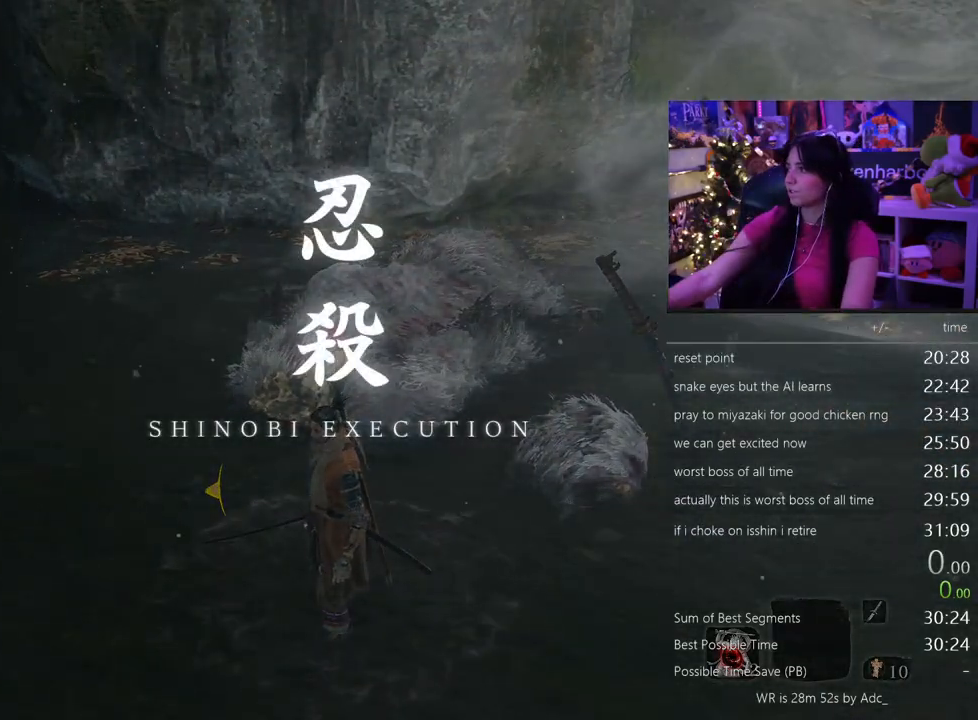
{"keys": [], "mouse": [], "events": []}
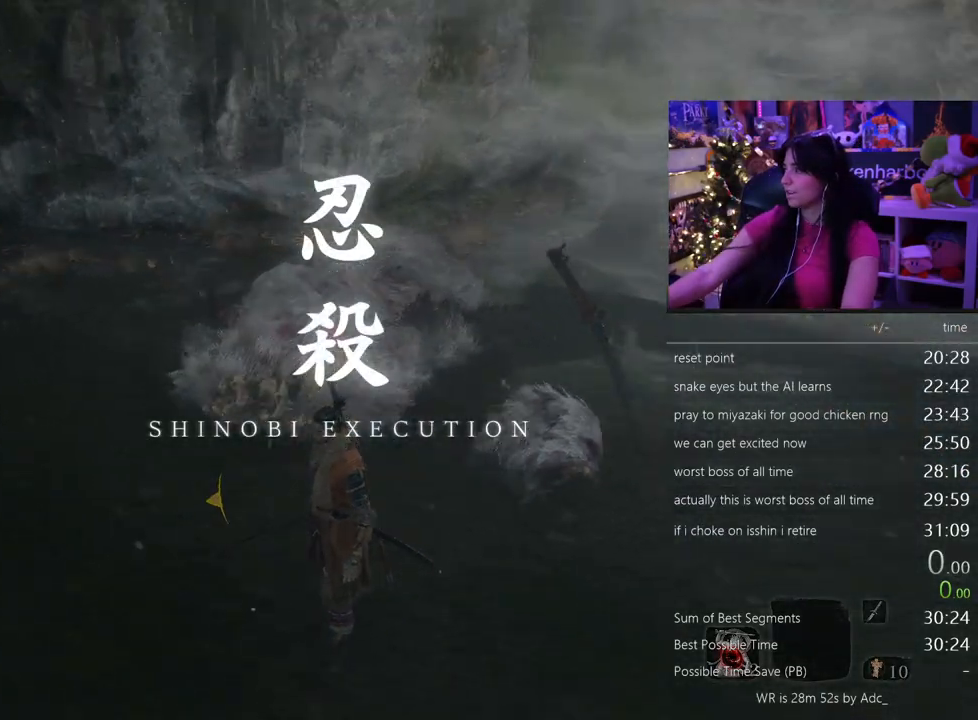
{"keys": ["a"], "mouse": [], "events": [[433, "a", "down"]]}
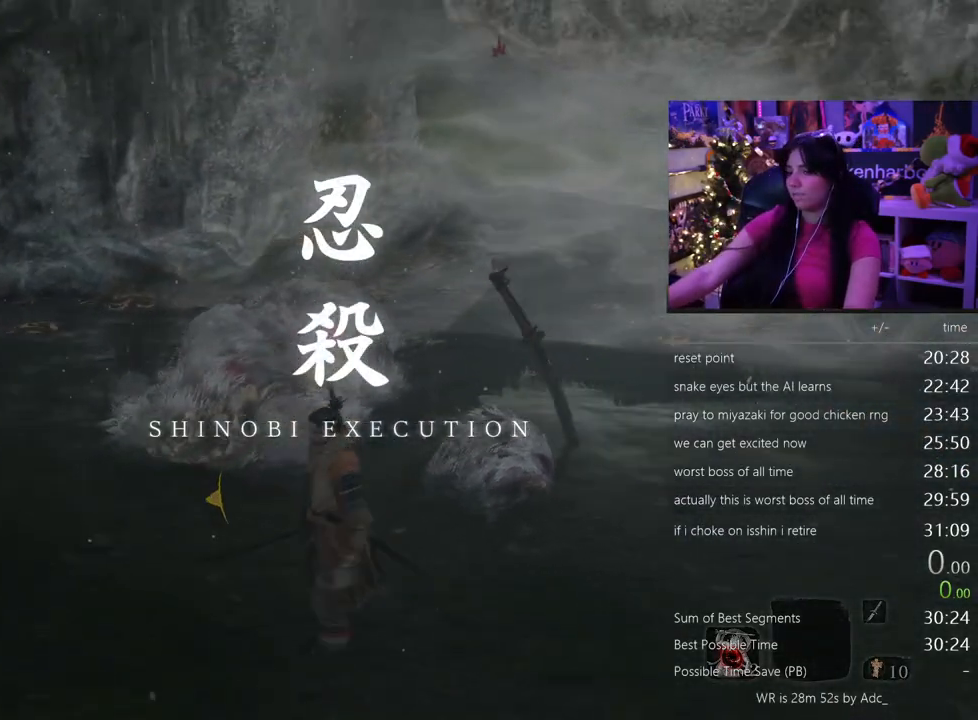
{"keys": [], "mouse": [], "events": [[117, "mouse_wheel", "down"], [267, "a", "up"], [267, "mouse_wheel", "up"]]}
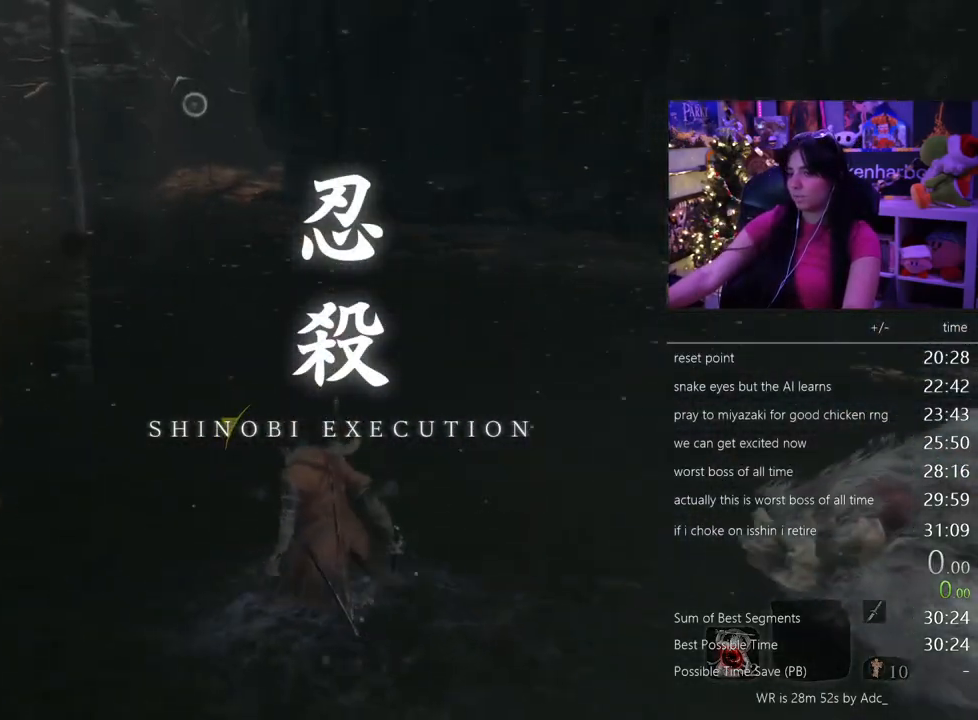
{"keys": [], "mouse": [], "events": []}
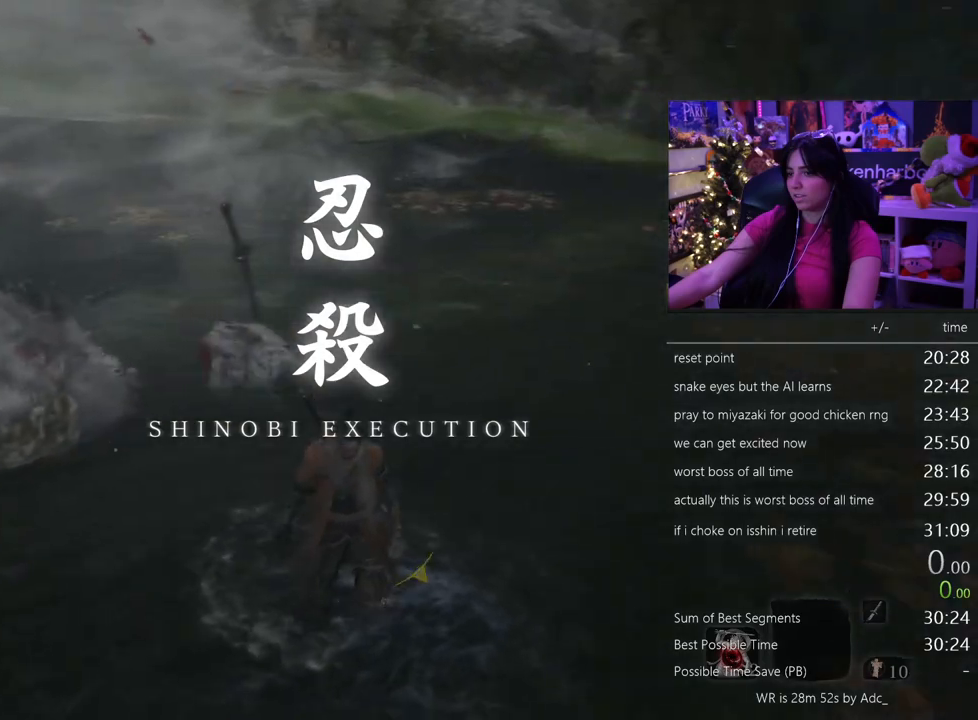
{"keys": [], "mouse": [], "events": [[200, "space", "down"], [333, "space", "up"]]}
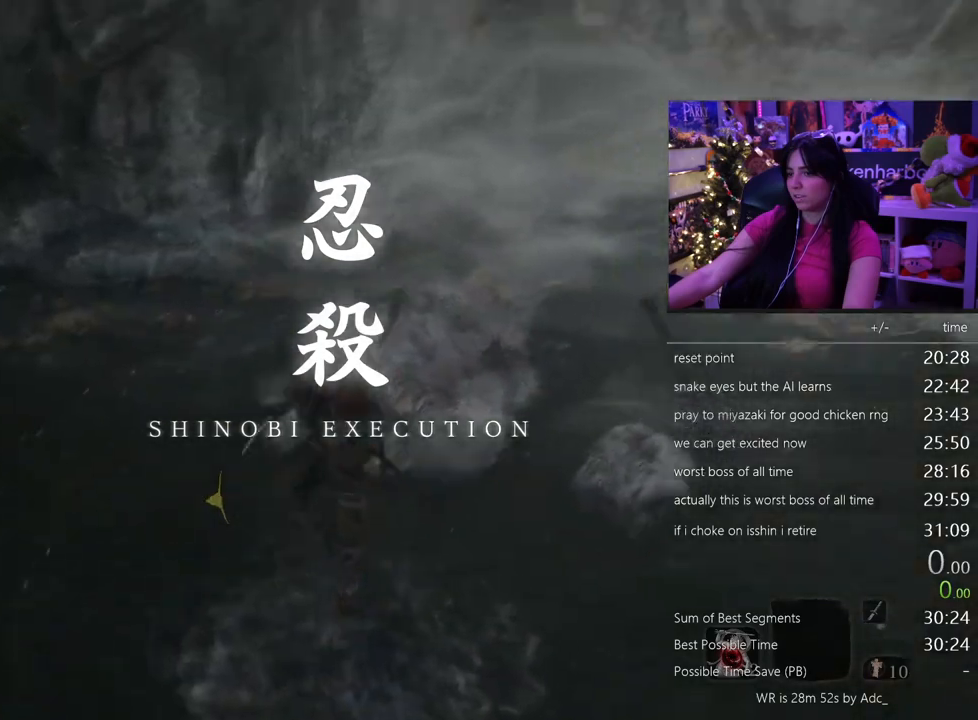
{"keys": [], "mouse": [], "events": [[83, "space", "down"], [167, "space", "up"], [267, "space", "down"], [350, "space", "up"]]}
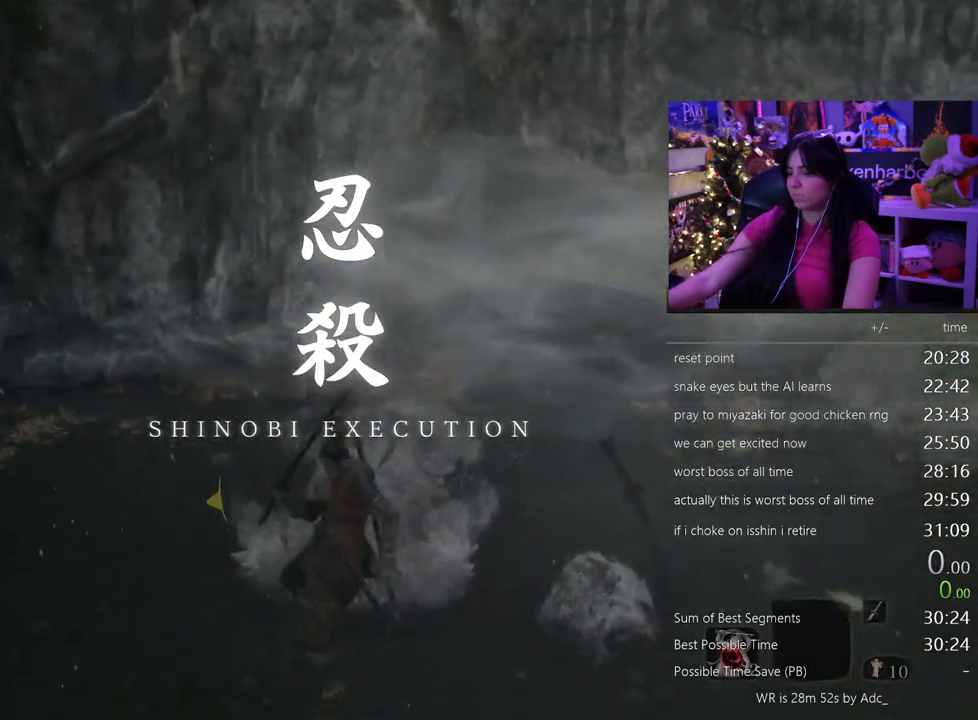
{"keys": [], "mouse": [], "events": []}
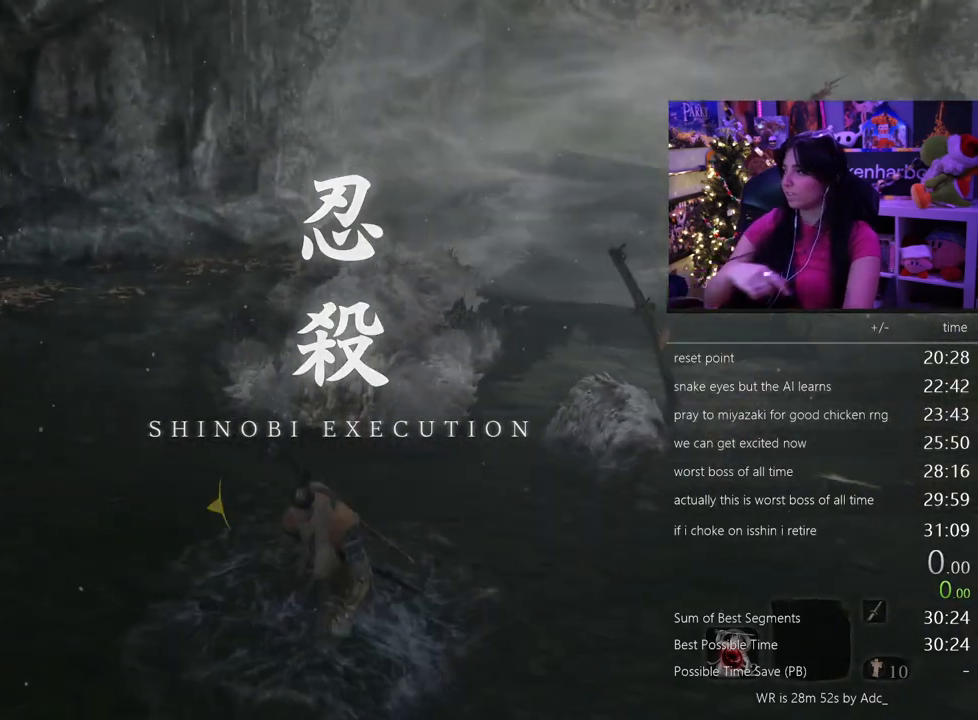
{"keys": [], "mouse": [], "events": []}
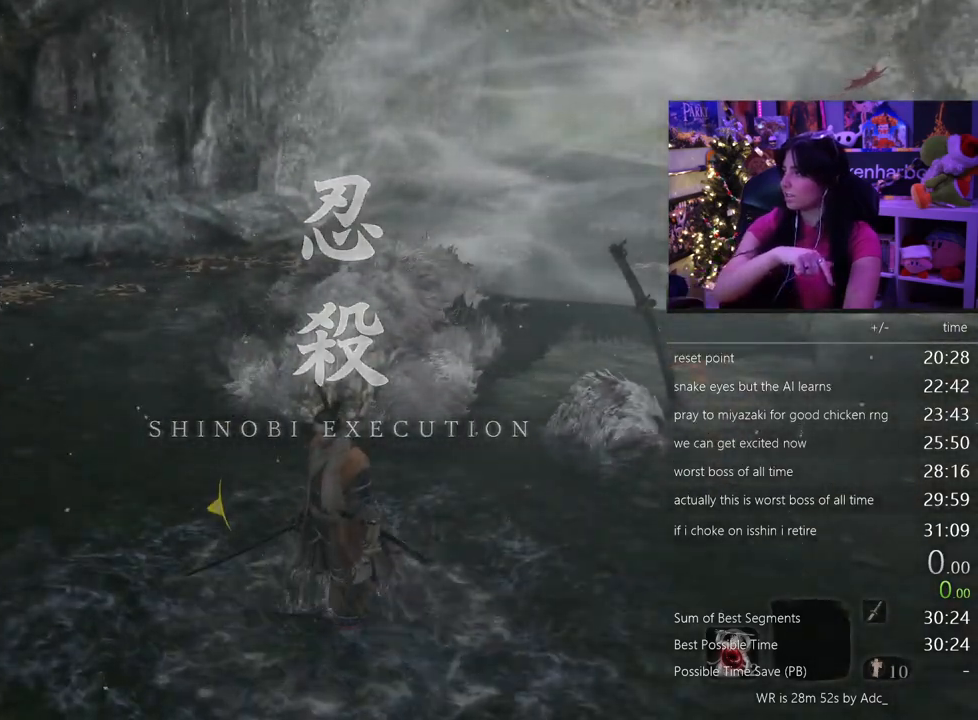
{"keys": [], "mouse": [], "events": []}
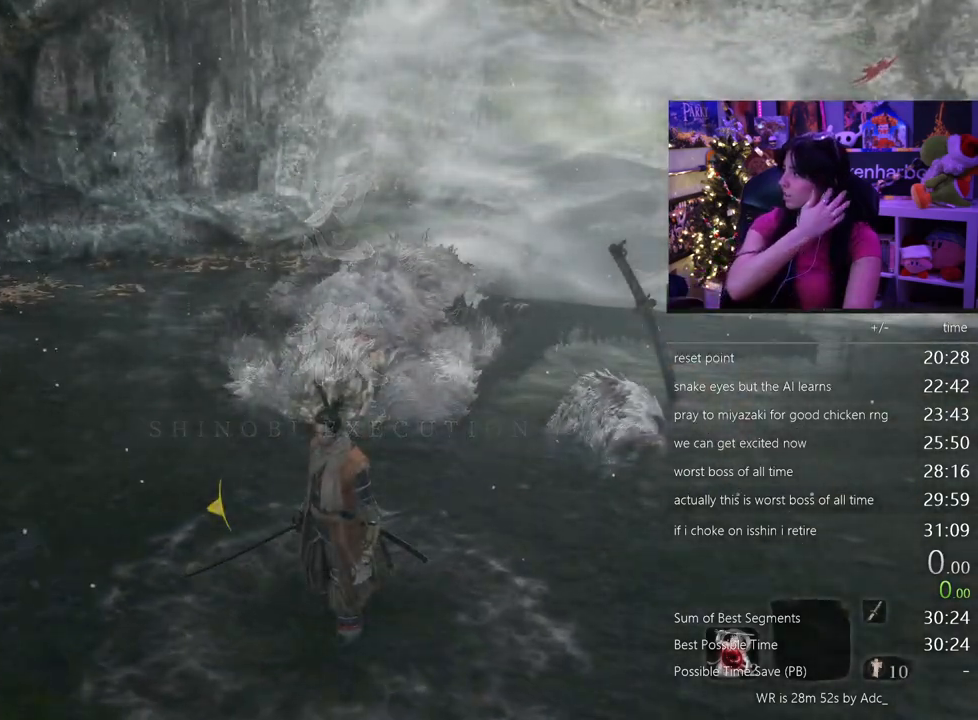
{"keys": [], "mouse": [], "events": []}
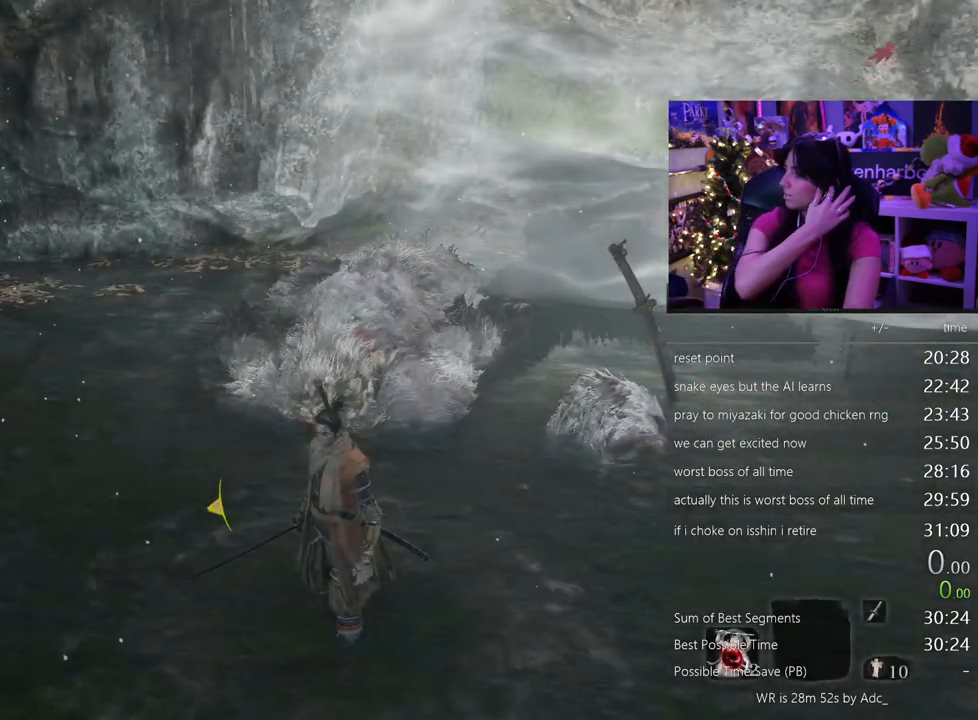
{"keys": [], "mouse": [], "events": []}